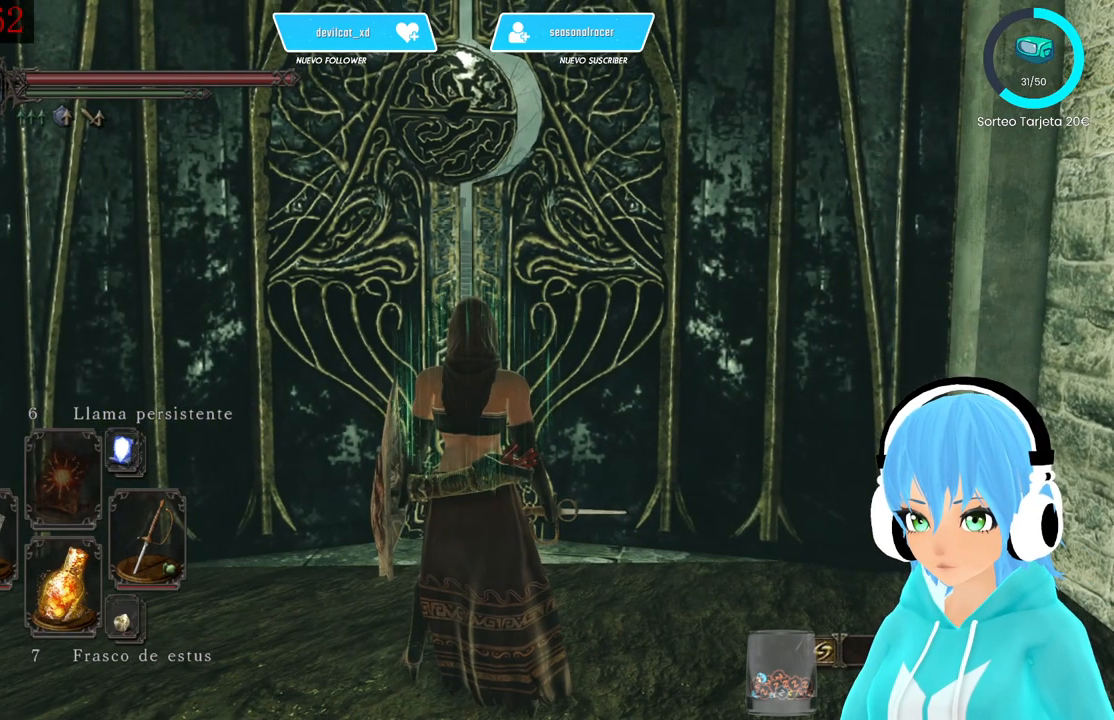
Gameplay with a controller (Xbox layout); each line is a JSON object with the inputs held at the frame after it (dt_ms = milliseconds from this image to that frame). "events" lists button and stick changes between this image and that frame as [ms after this image, input, new state], when the widget could be followed in between.
{"dt_ms": 500, "buttons": [], "left_stick": "center", "right_stick": "center", "events": []}
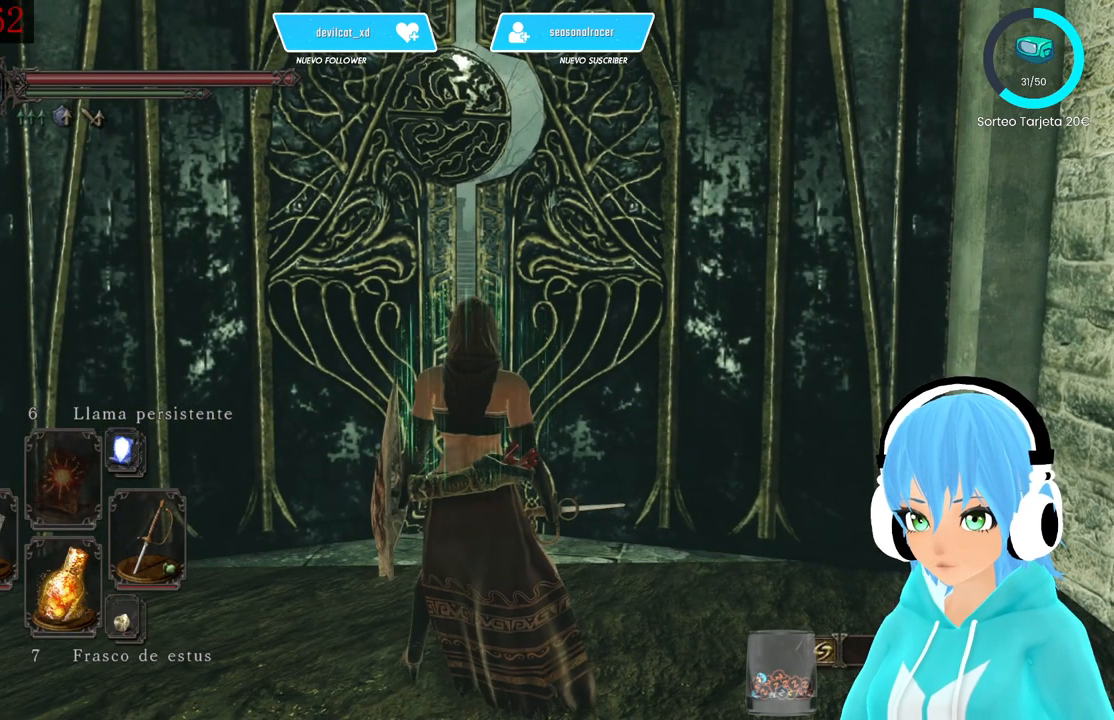
{"dt_ms": 500, "buttons": [], "left_stick": "center", "right_stick": "center", "events": []}
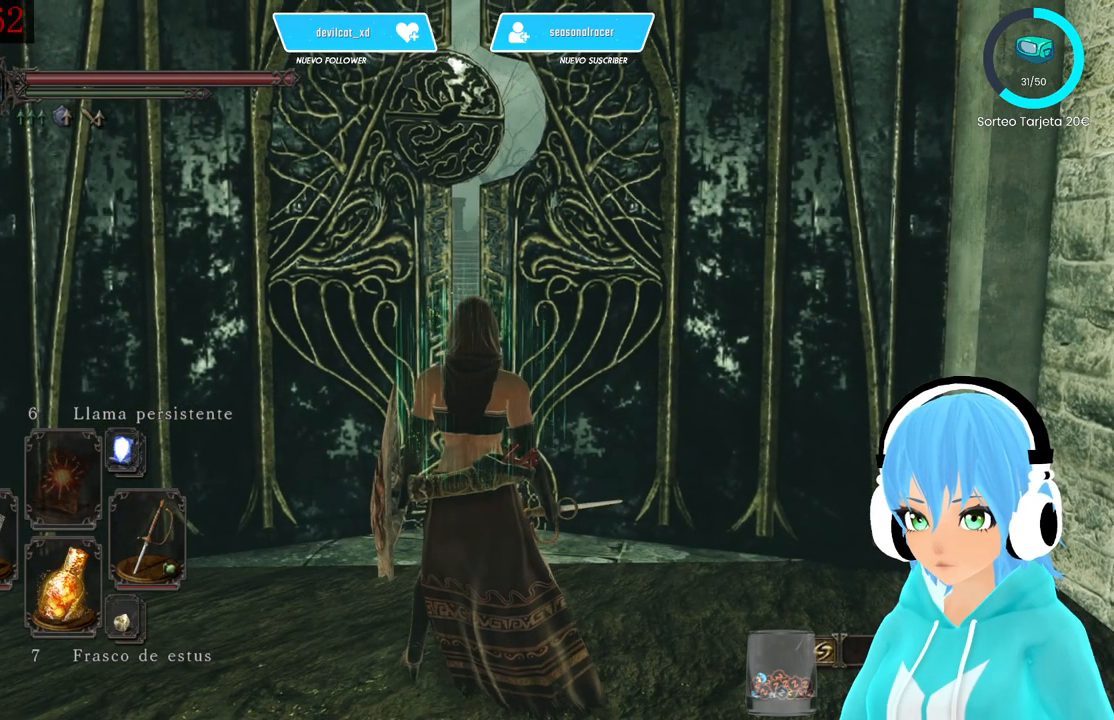
{"dt_ms": 1000, "buttons": [], "left_stick": "up", "right_stick": "center"}
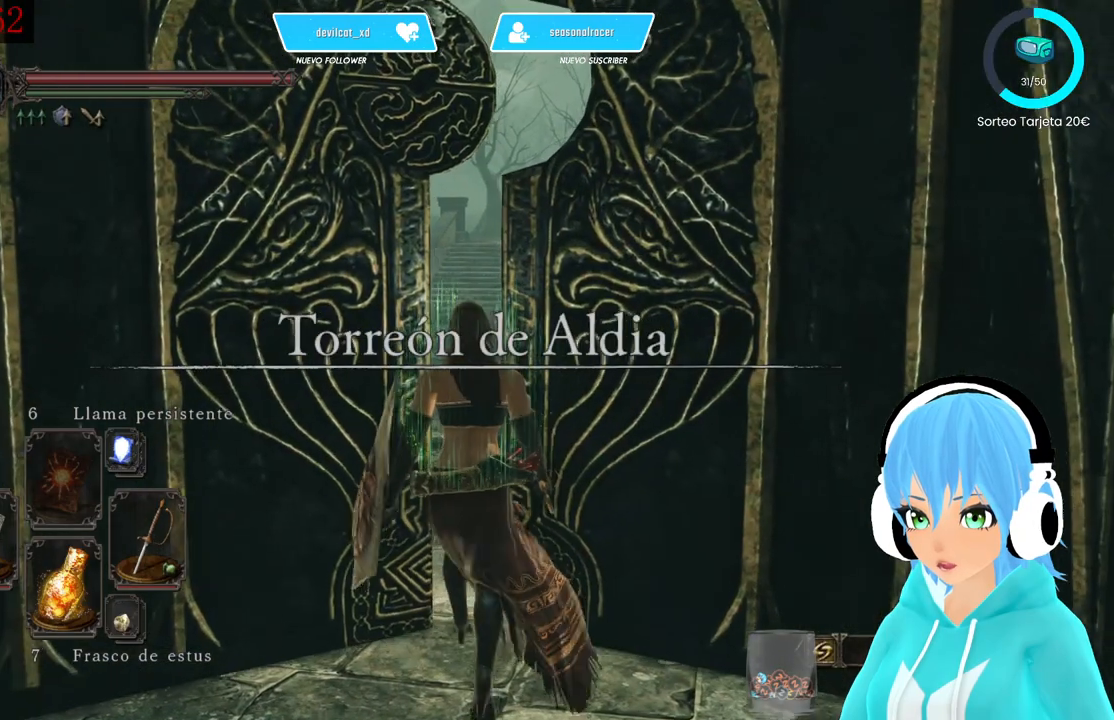
{"dt_ms": 500, "buttons": [], "left_stick": "up", "right_stick": "center", "events": []}
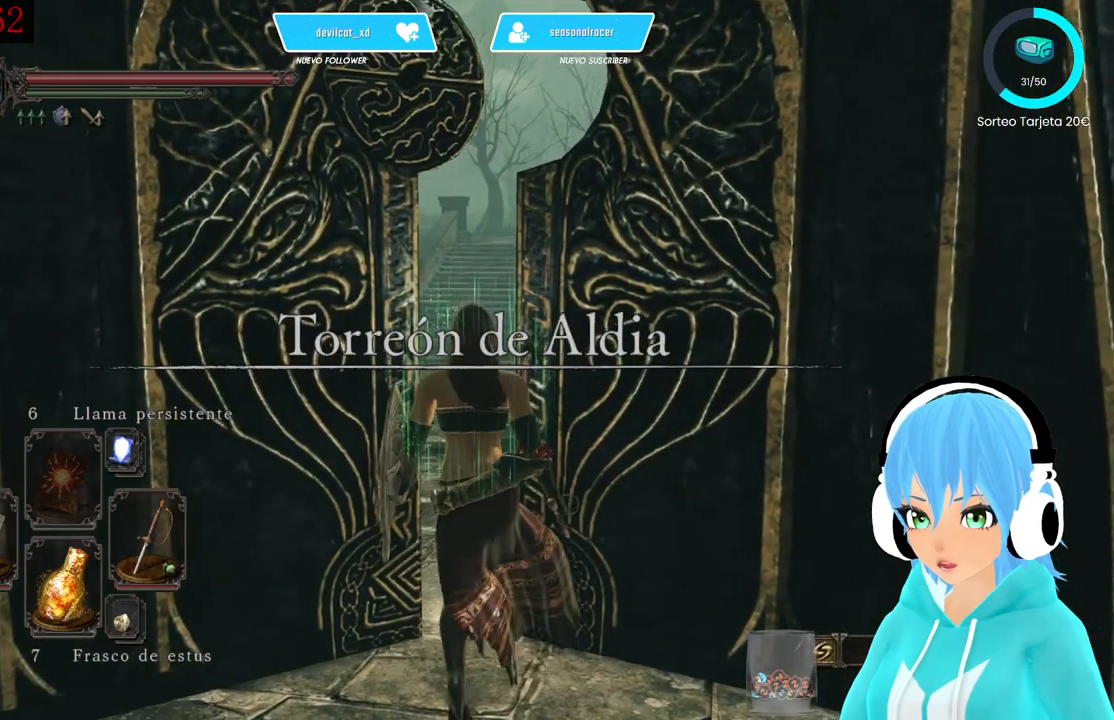
{"dt_ms": 500, "buttons": [], "left_stick": "up", "right_stick": "center", "events": []}
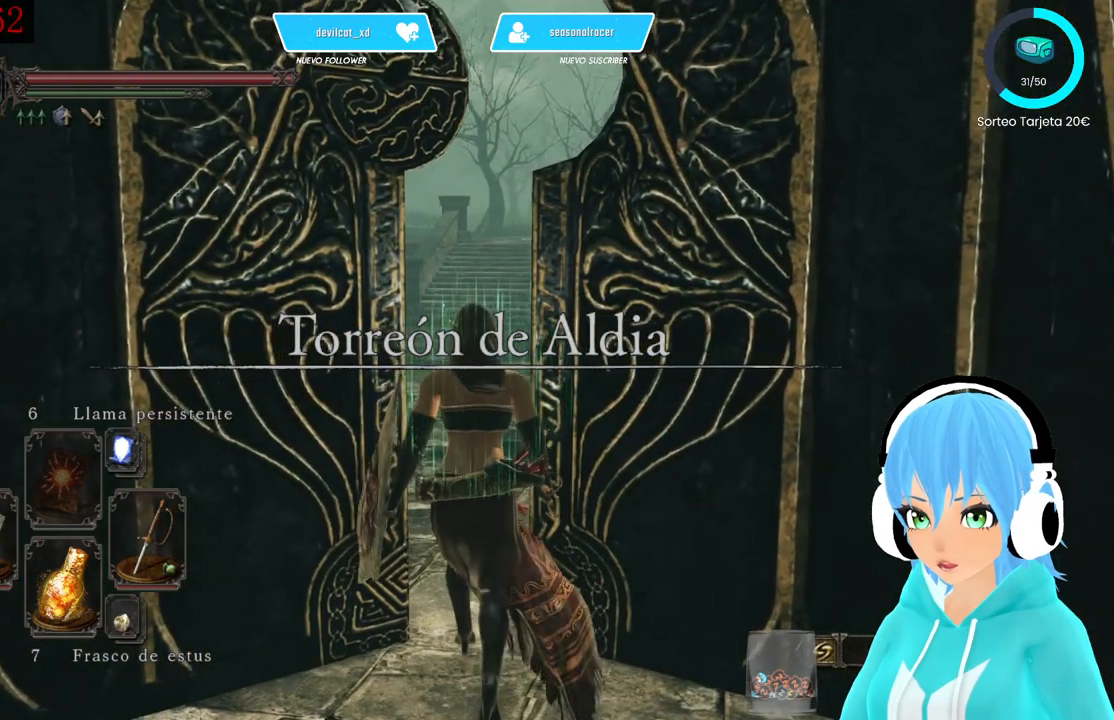
{"dt_ms": 500, "buttons": [], "left_stick": "up", "right_stick": "center", "events": []}
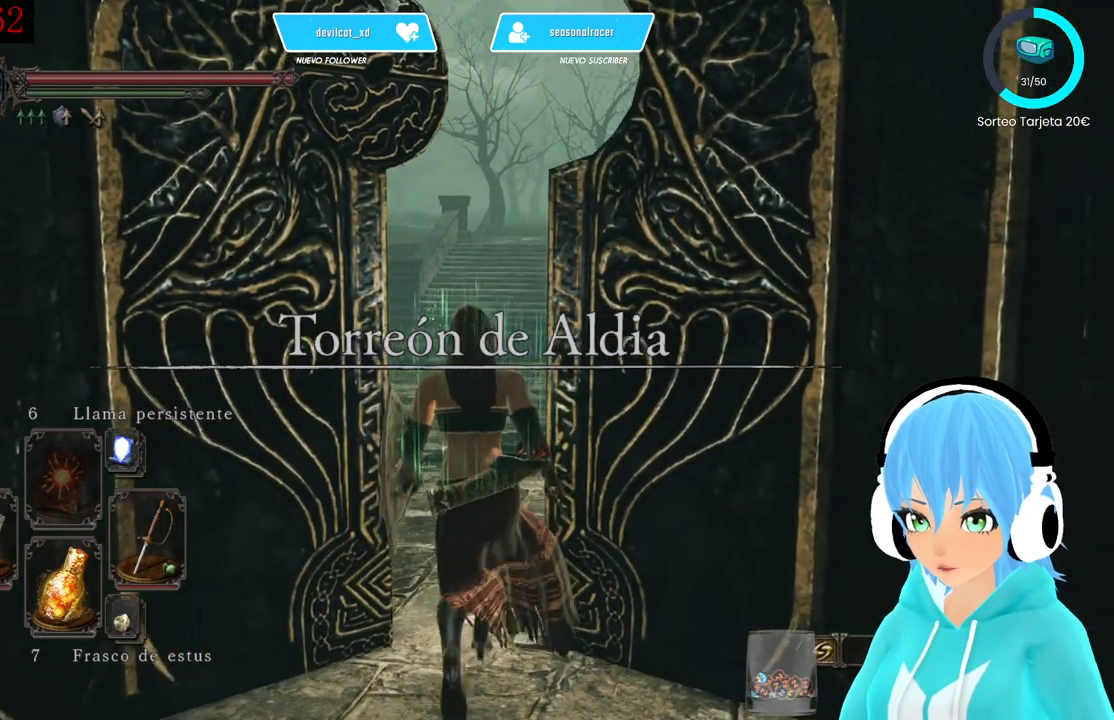
{"dt_ms": 500, "buttons": [], "left_stick": "up", "right_stick": "center", "events": []}
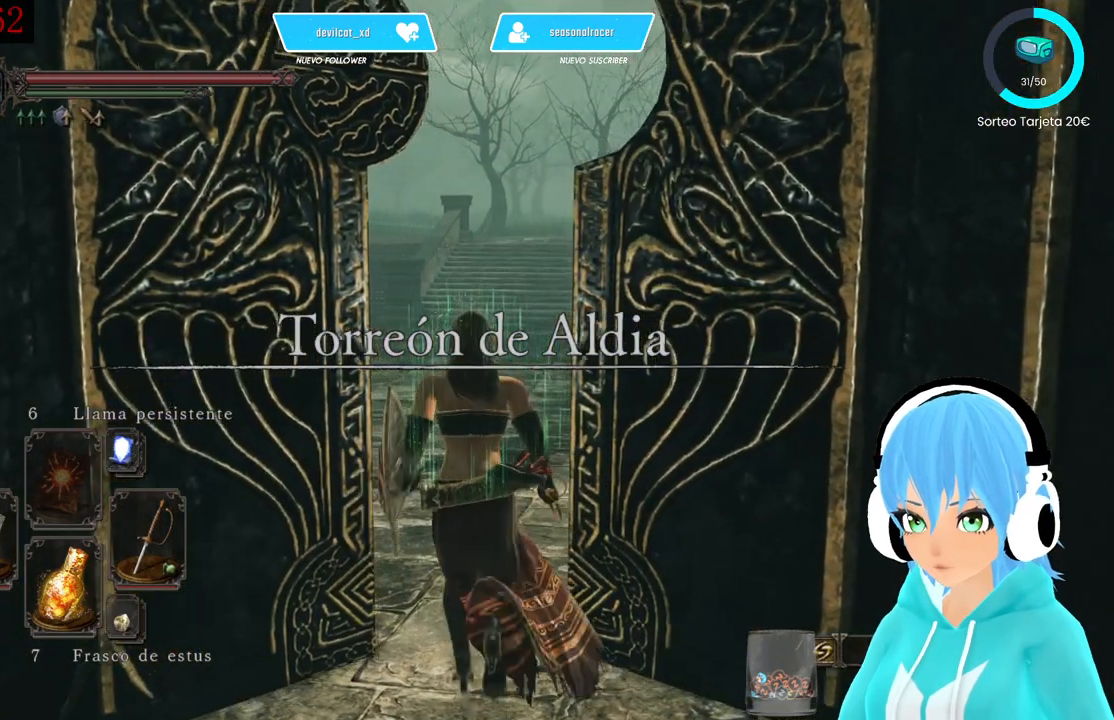
{"dt_ms": 500, "buttons": [], "left_stick": "up", "right_stick": "center", "events": [[167, "right_stick", "up"], [250, "right_stick", "center"]]}
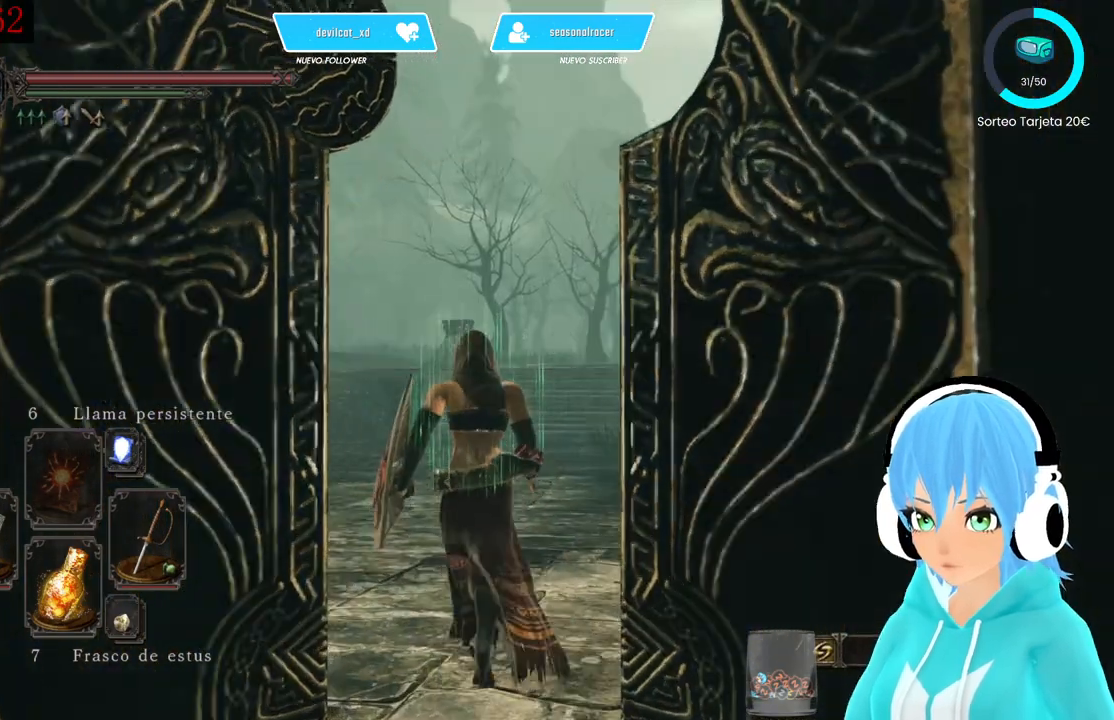
{"dt_ms": 500, "buttons": [], "left_stick": "up", "right_stick": "center", "events": []}
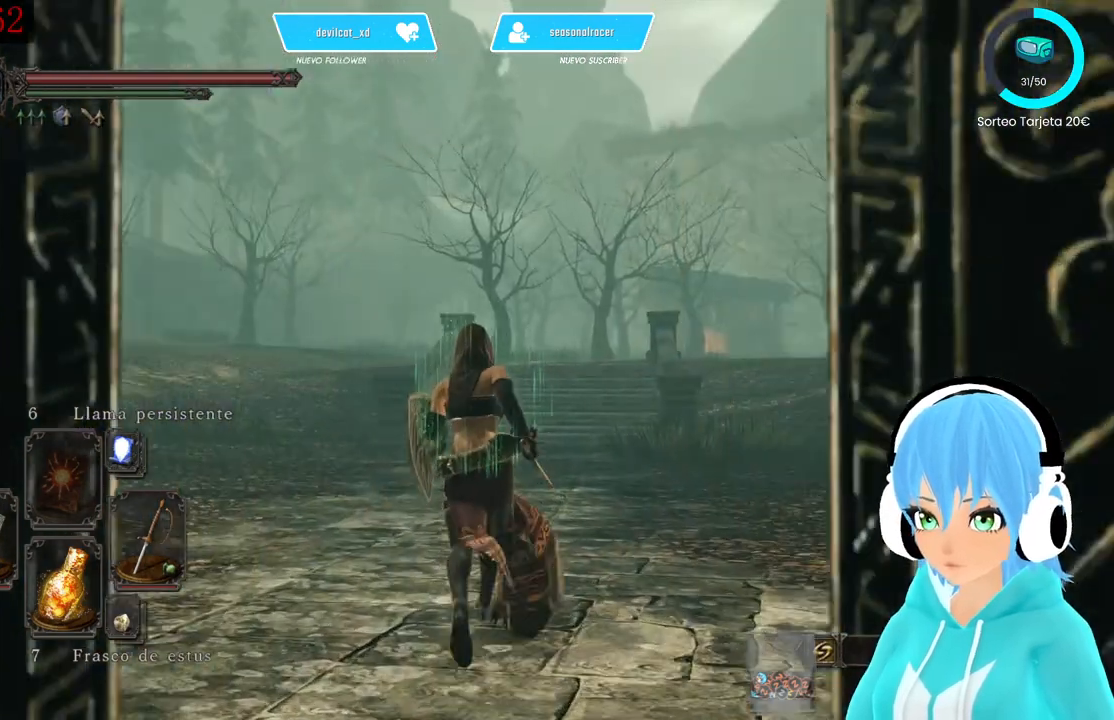
{"dt_ms": 500, "buttons": [], "left_stick": "center", "right_stick": "center", "events": [[250, "left_stick", "center"]]}
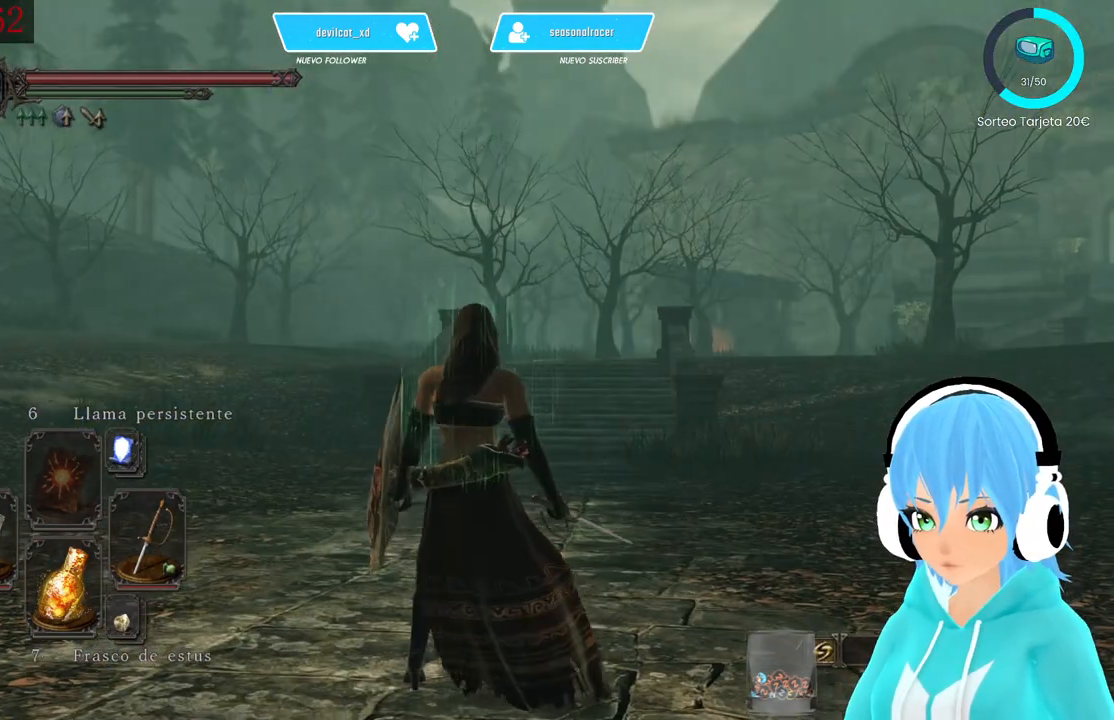
{"dt_ms": 500, "buttons": [], "left_stick": "center", "right_stick": "center", "events": [[333, "right_stick", "right"], [500, "right_stick", "center"]]}
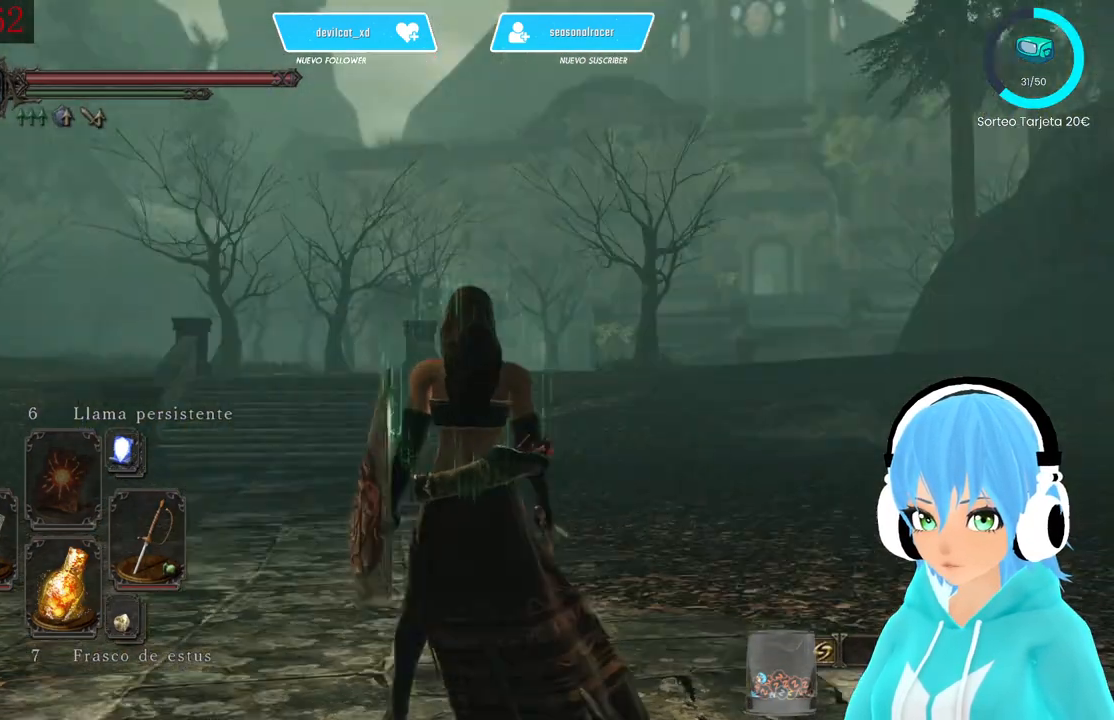
{"dt_ms": 500, "buttons": [], "left_stick": "center", "right_stick": "center", "events": [[250, "right_stick", "up-right"], [500, "right_stick", "center"]]}
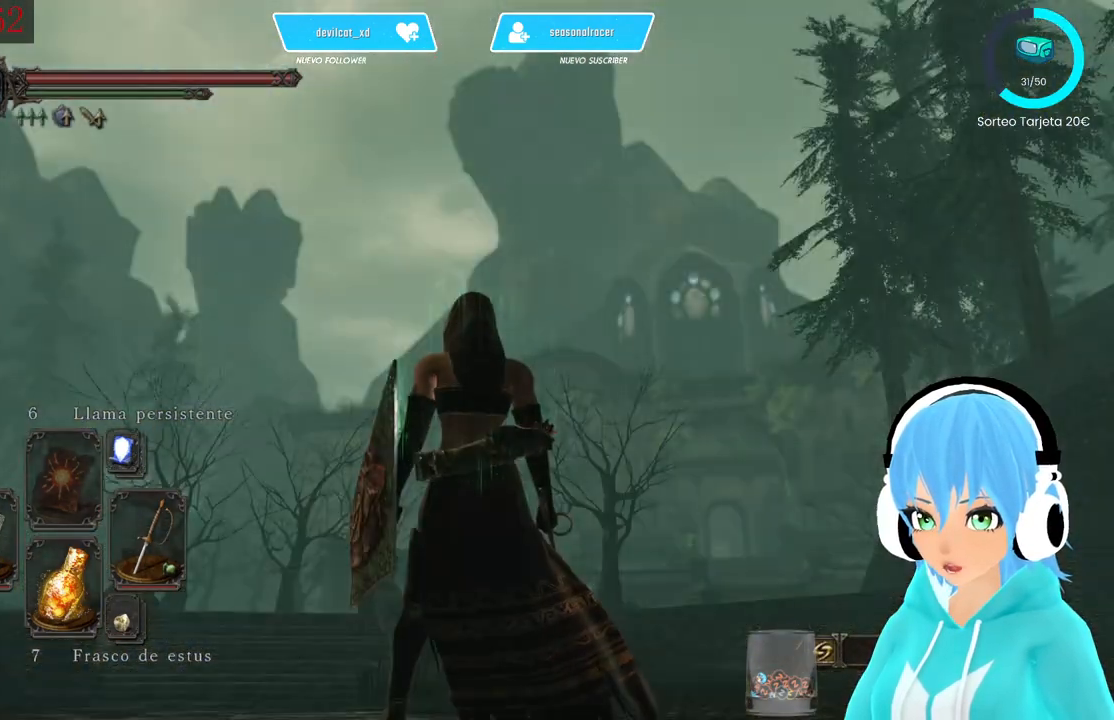
{"dt_ms": 500, "buttons": [], "left_stick": "center", "right_stick": "center", "events": [[167, "right_stick", "up-right"], [250, "right_stick", "center"]]}
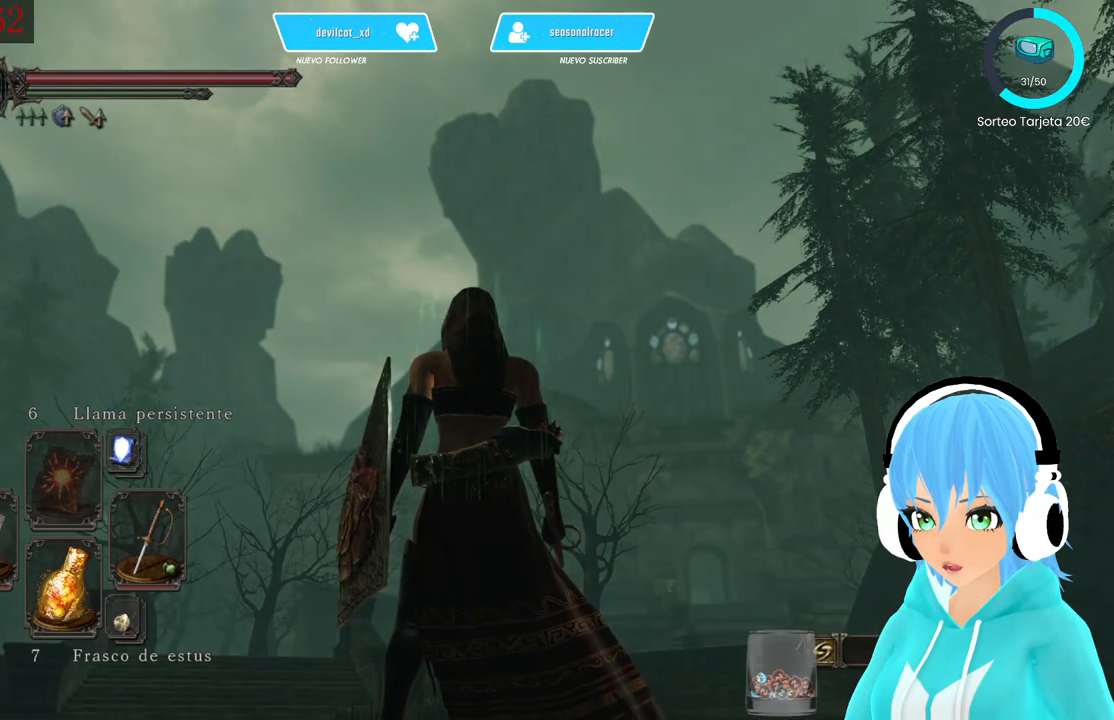
{"dt_ms": 500, "buttons": [], "left_stick": "center", "right_stick": "down-left", "events": [[250, "right_stick", "down"], [333, "right_stick", "down-left"]]}
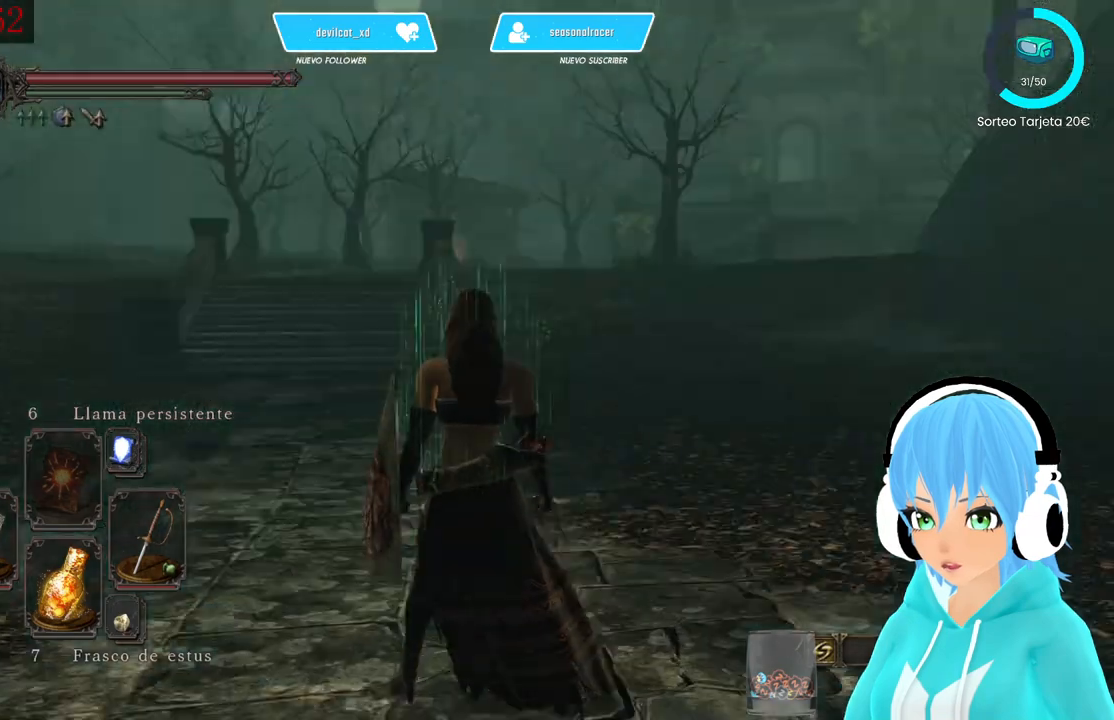
{"dt_ms": 500, "buttons": [], "left_stick": "center", "right_stick": "left", "events": [[417, "right_stick", "left"]]}
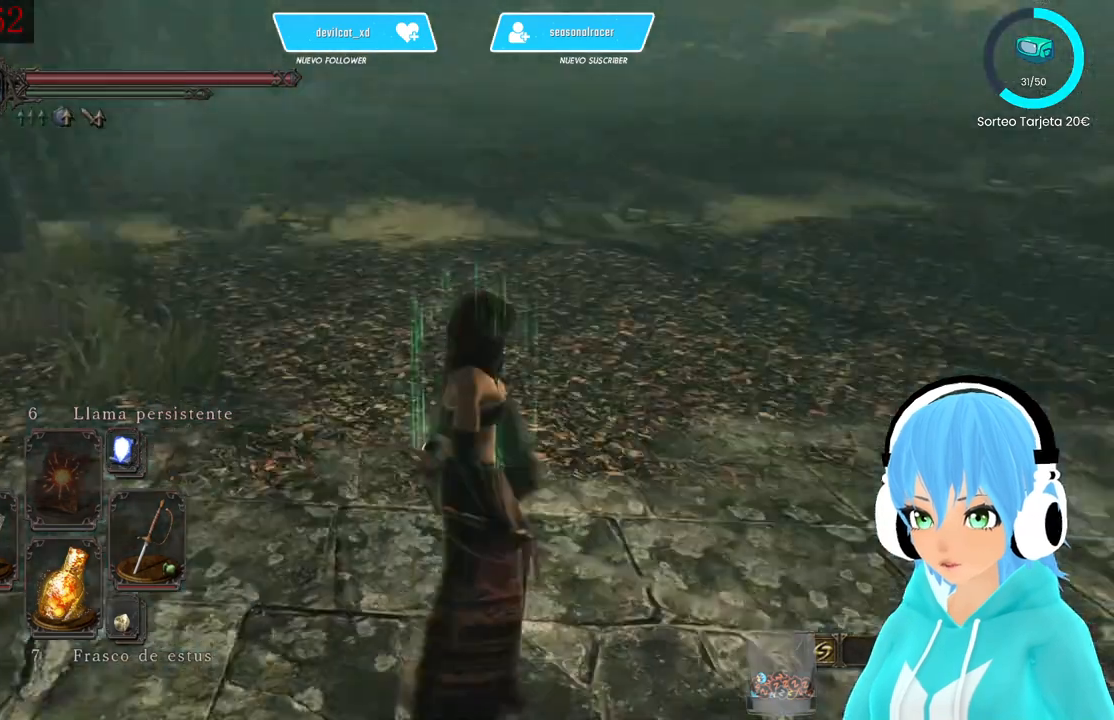
{"dt_ms": 500, "buttons": ["B"], "left_stick": "up-right", "right_stick": "center", "events": [[417, "left_stick", "up-right"], [417, "right_stick", "center"], [500, "B", "down"]]}
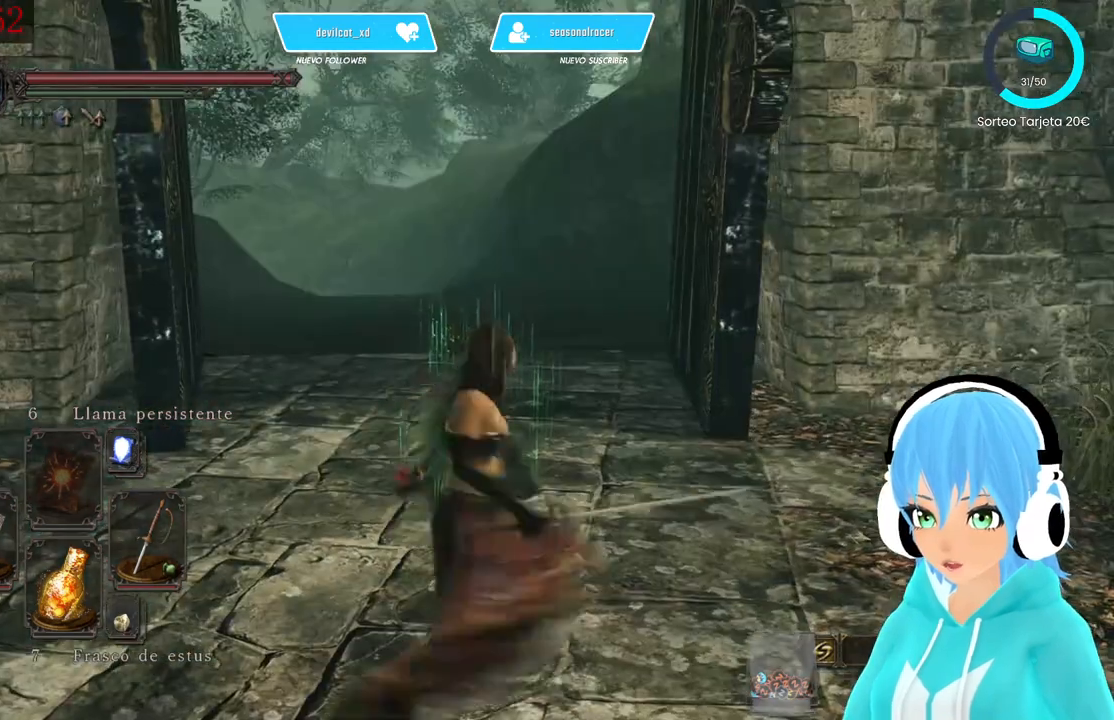
{"dt_ms": 500, "buttons": ["B"], "left_stick": "up-right", "right_stick": "center", "events": []}
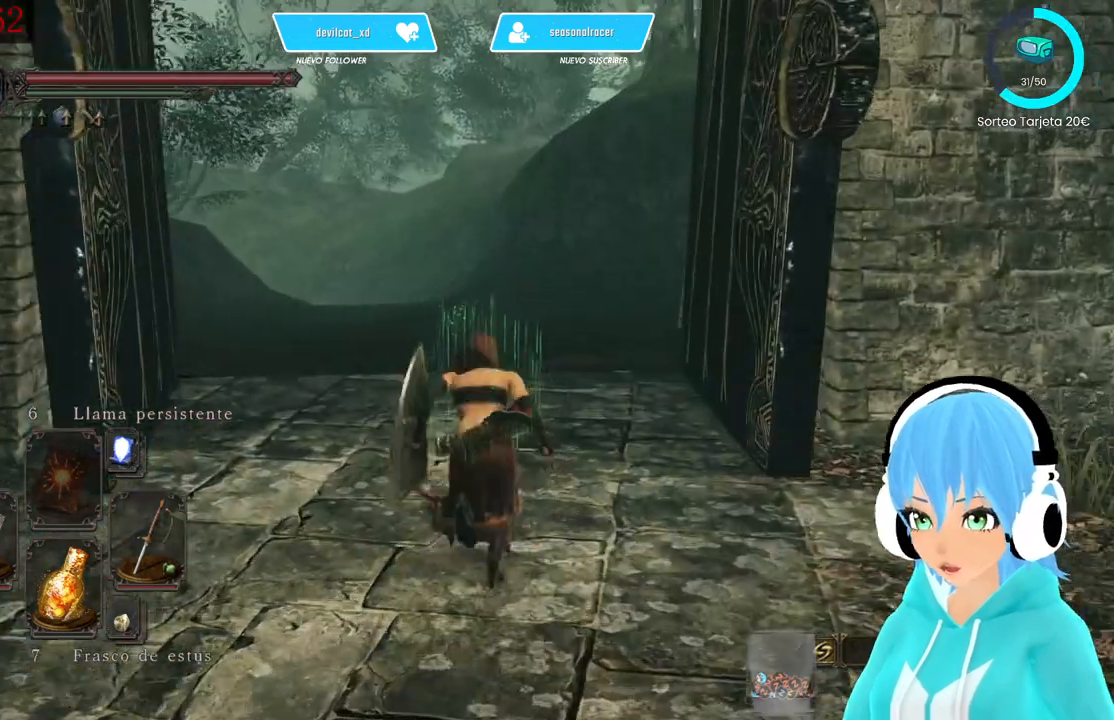
{"dt_ms": 500, "buttons": ["B"], "left_stick": "up", "right_stick": "center"}
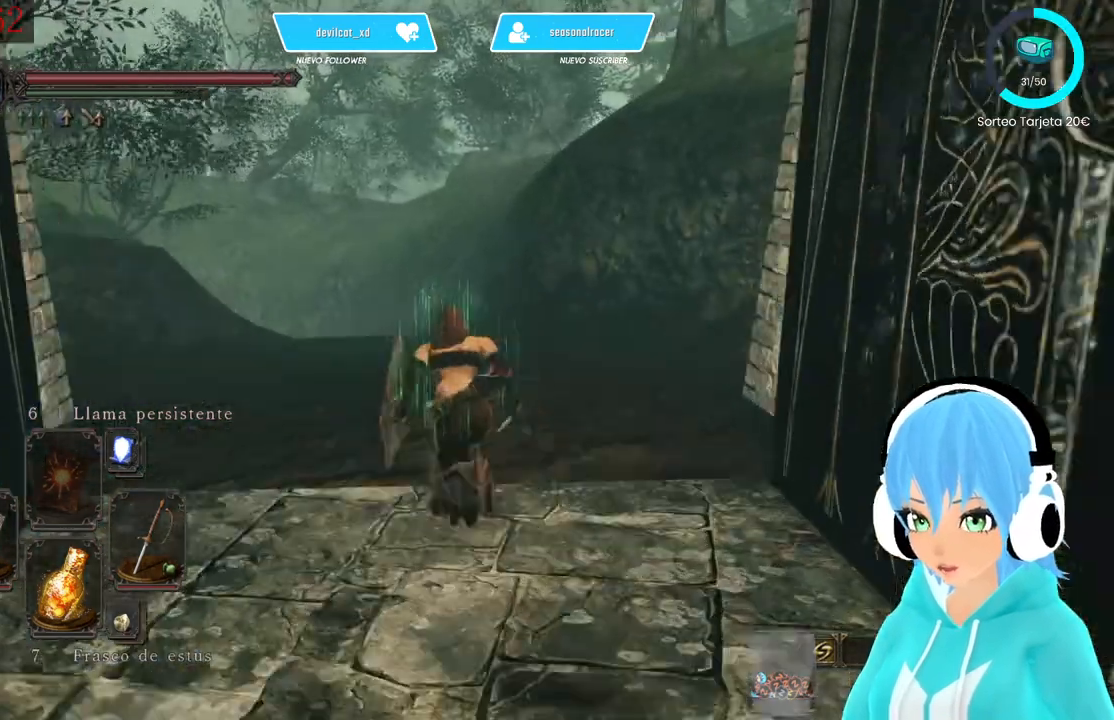
{"dt_ms": 500, "buttons": ["B"], "left_stick": "up", "right_stick": "center"}
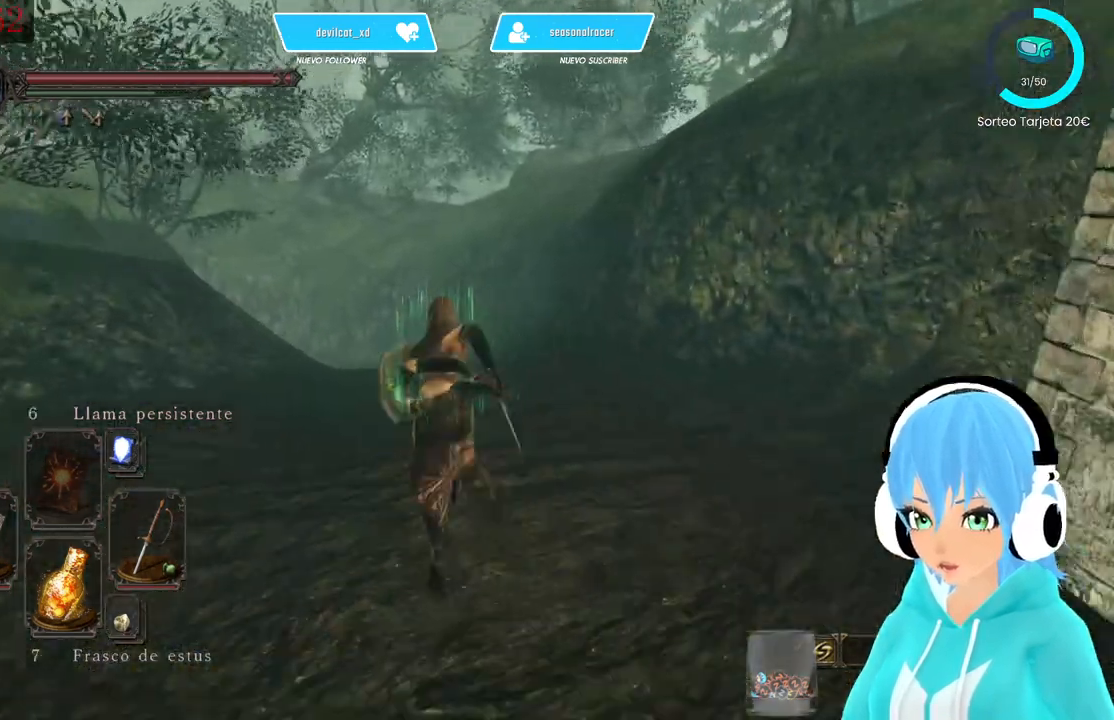
{"dt_ms": 500, "buttons": ["B"], "left_stick": "up", "right_stick": "left", "events": [[83, "right_stick", "left"]]}
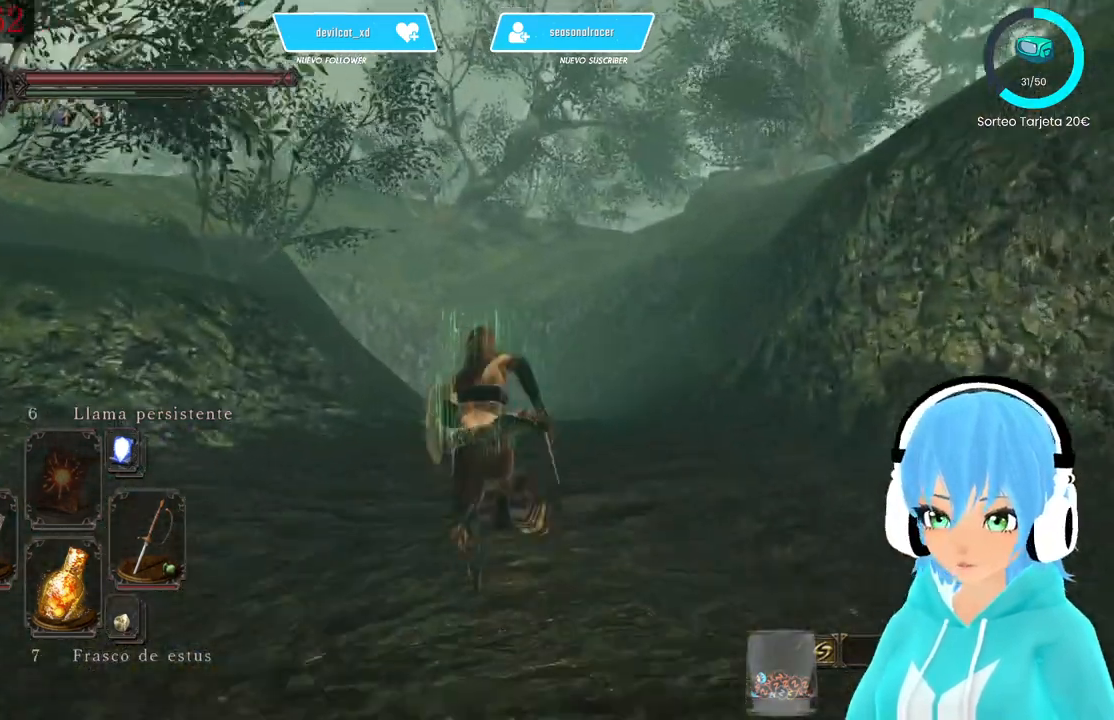
{"dt_ms": 500, "buttons": ["B"], "left_stick": "up", "right_stick": "center", "events": [[250, "right_stick", "down"], [333, "right_stick", "center"]]}
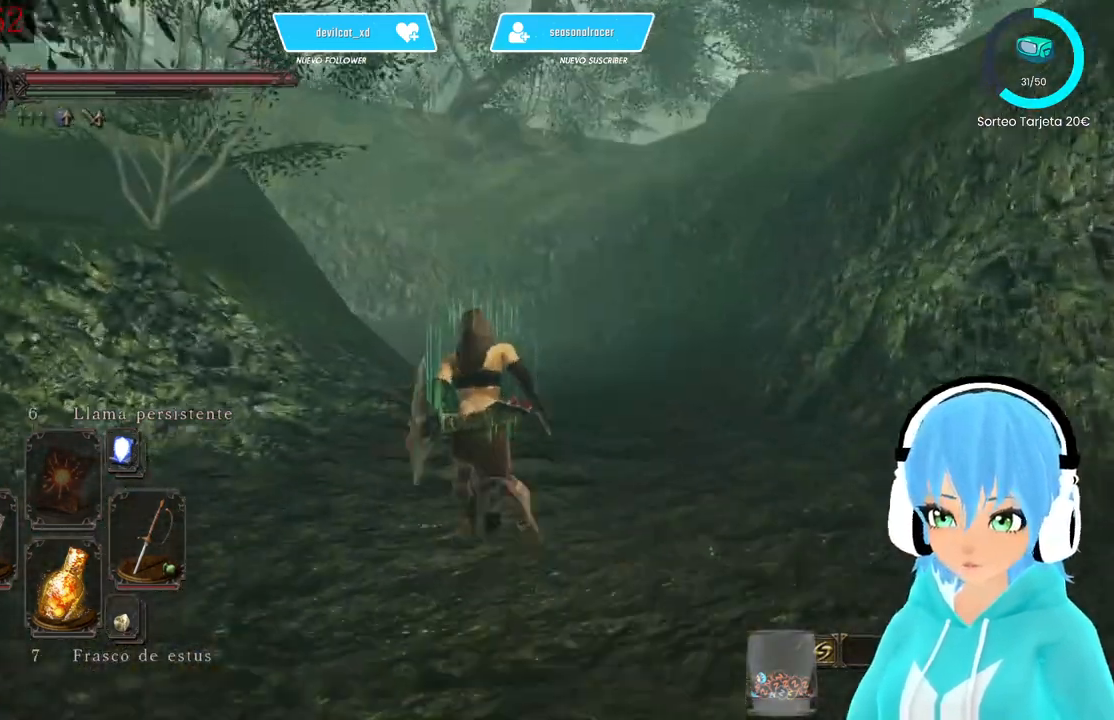
{"dt_ms": 500, "buttons": ["B"], "left_stick": "up", "right_stick": "center", "events": []}
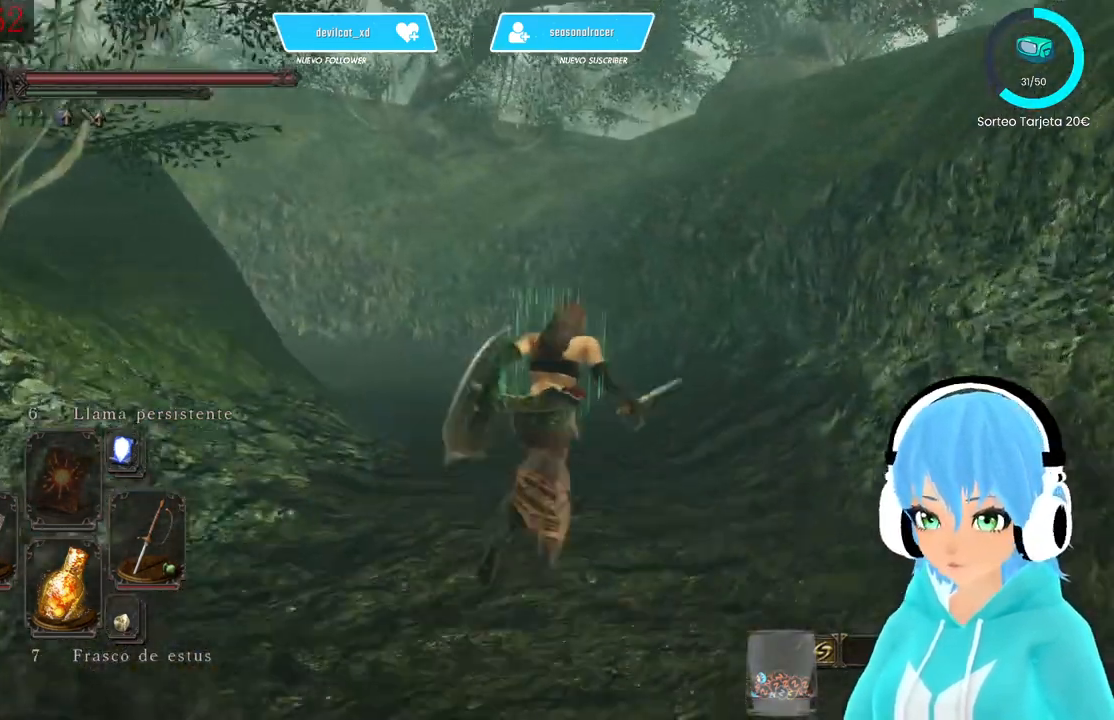
{"dt_ms": 500, "buttons": ["B"], "left_stick": "up", "right_stick": "center", "events": [[250, "right_stick", "left"], [333, "right_stick", "center"]]}
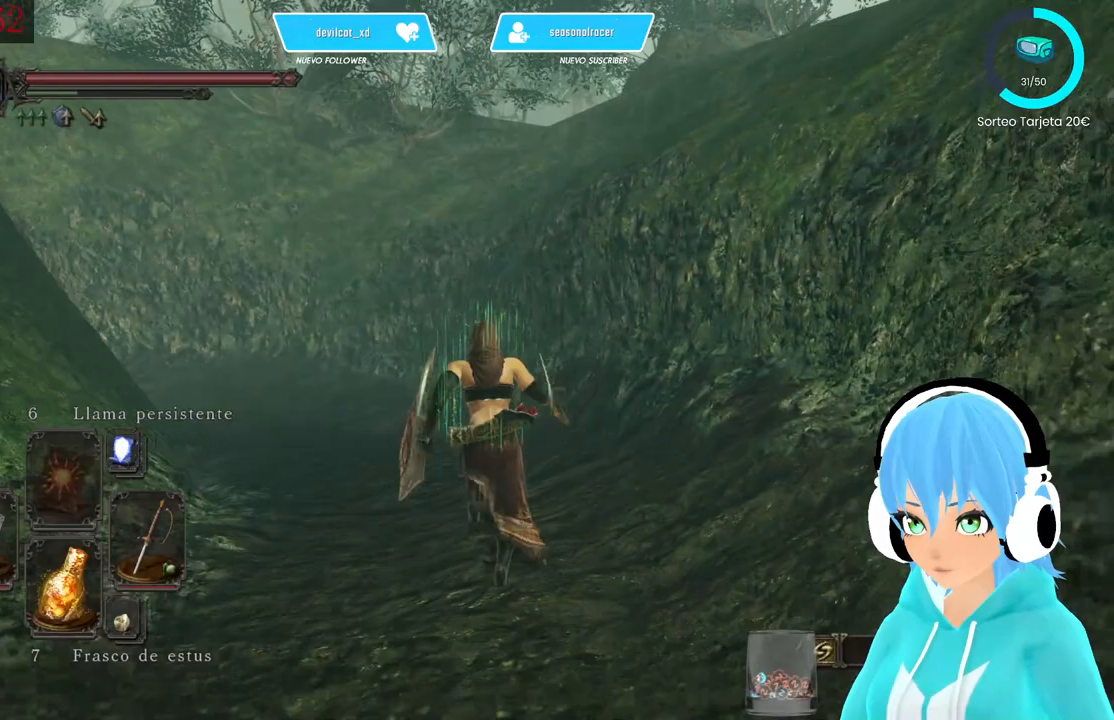
{"dt_ms": 500, "buttons": ["B"], "left_stick": "up", "right_stick": "center", "events": [[167, "right_stick", "left"], [333, "right_stick", "center"]]}
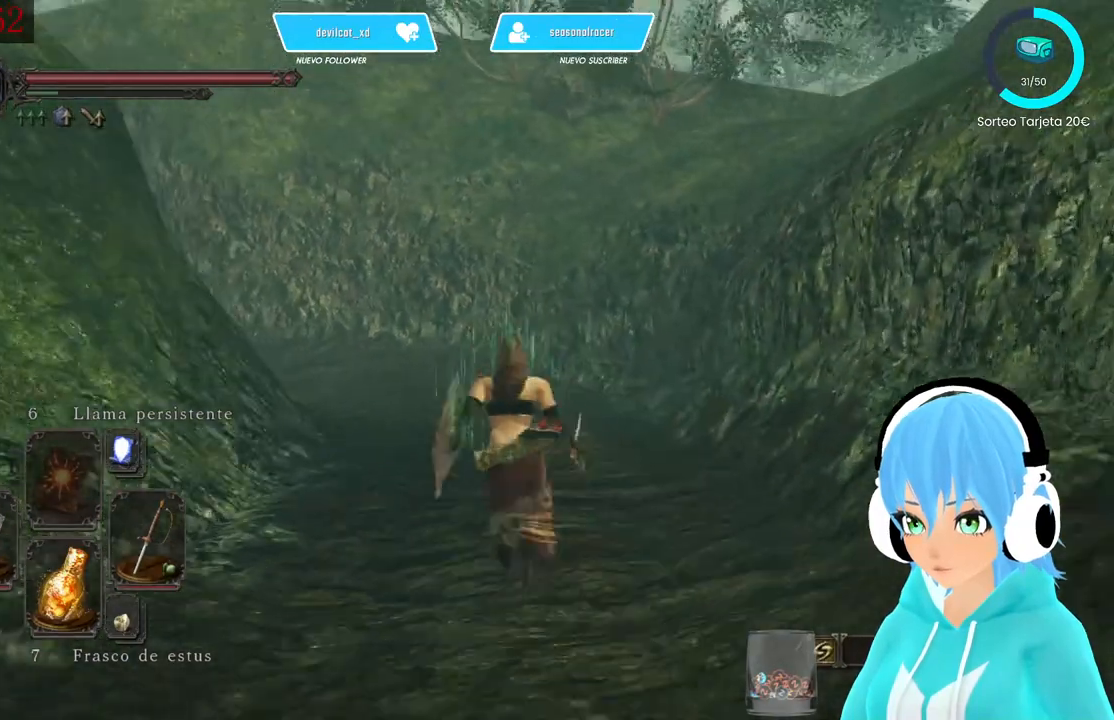
{"dt_ms": 1000, "buttons": [], "left_stick": "up", "right_stick": "up-left"}
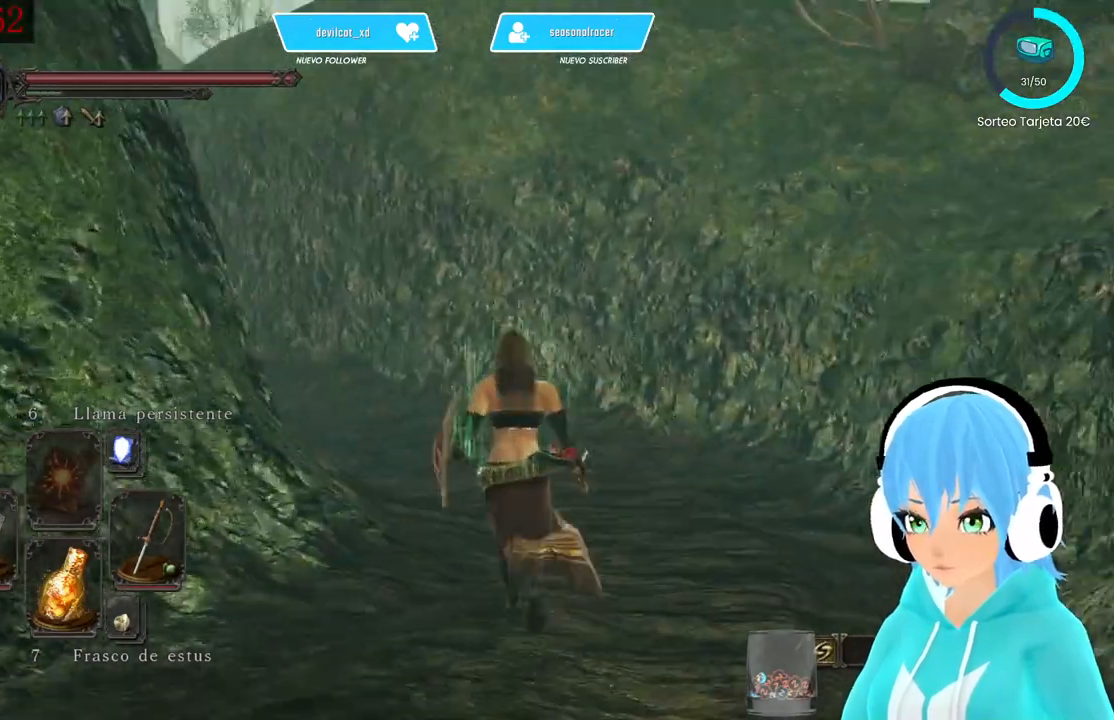
{"dt_ms": 1000, "buttons": ["B"], "left_stick": "up", "right_stick": "left"}
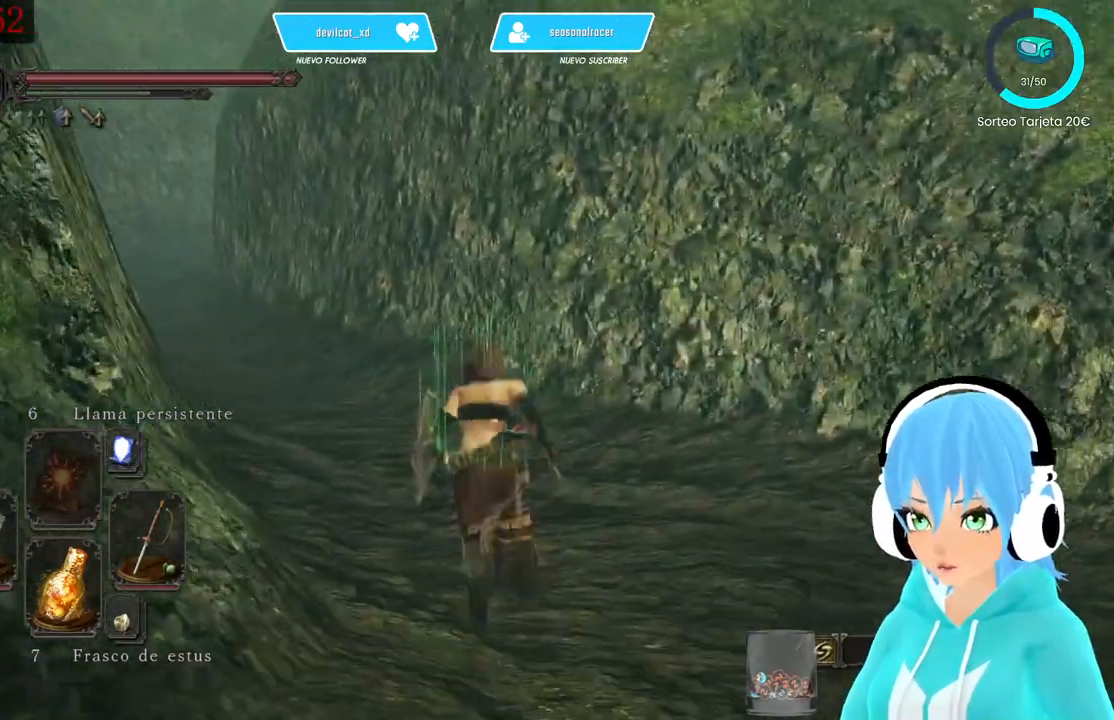
{"dt_ms": 500, "buttons": ["B"], "left_stick": "up", "right_stick": "left", "events": []}
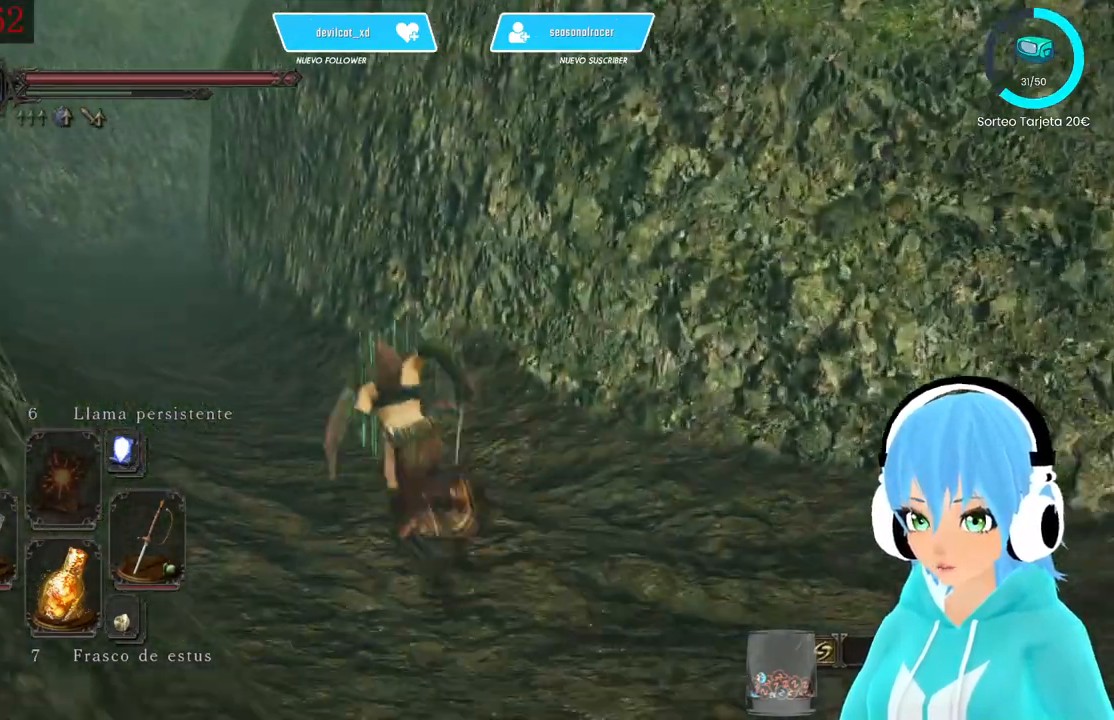
{"dt_ms": 500, "buttons": ["B"], "left_stick": "up", "right_stick": "left", "events": []}